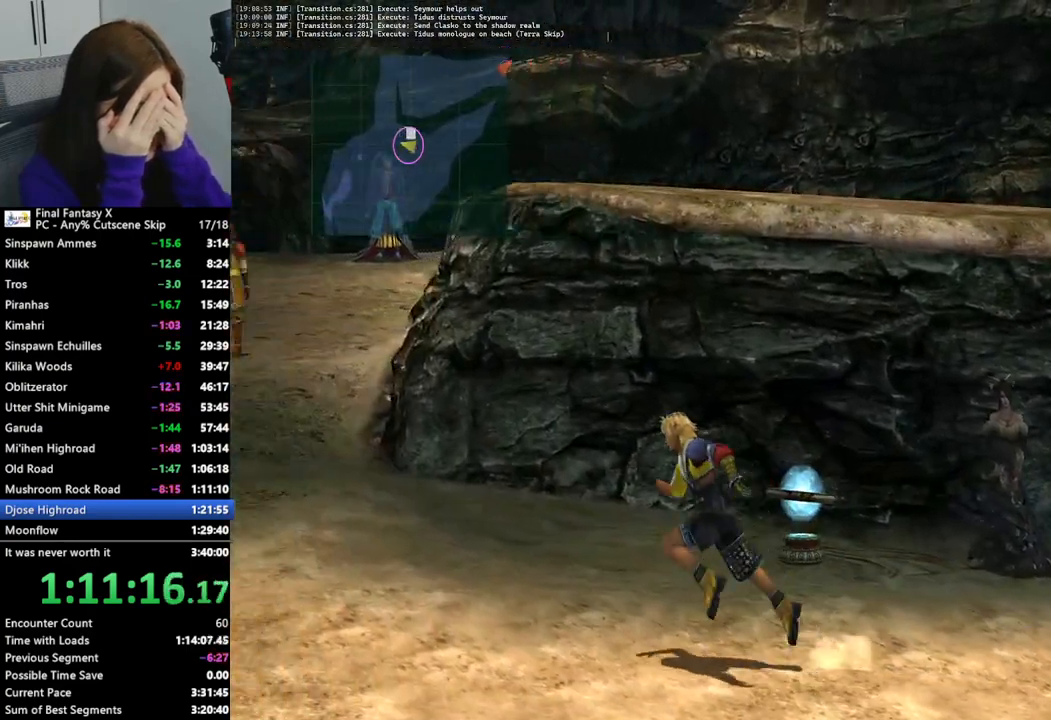
Gameplay with a controller (PlayStation layout); each line is a JSON object with the inputs held at the frame after it. "events" lists button and stick changes between this image and that frame as [ms after this image, input, new state], when the widget could be followed in between.
{"buttons": [], "left_stick": "left", "right_stick": "center"}
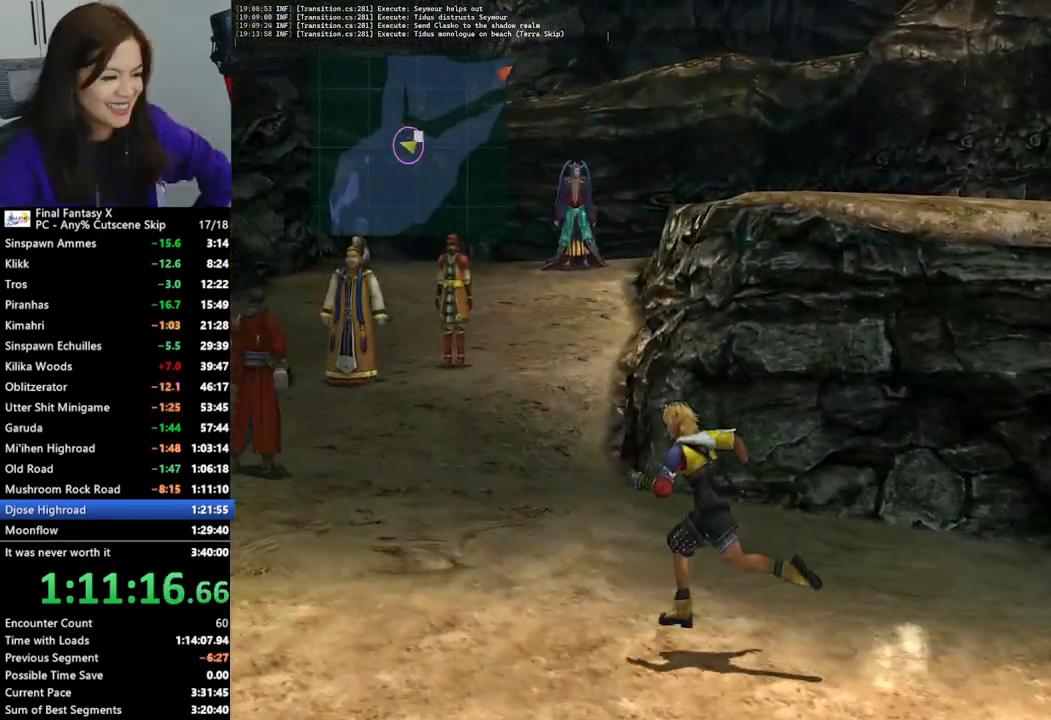
{"buttons": [], "left_stick": "up-left", "right_stick": "center", "events": [[167, "left_stick", "up-left"]]}
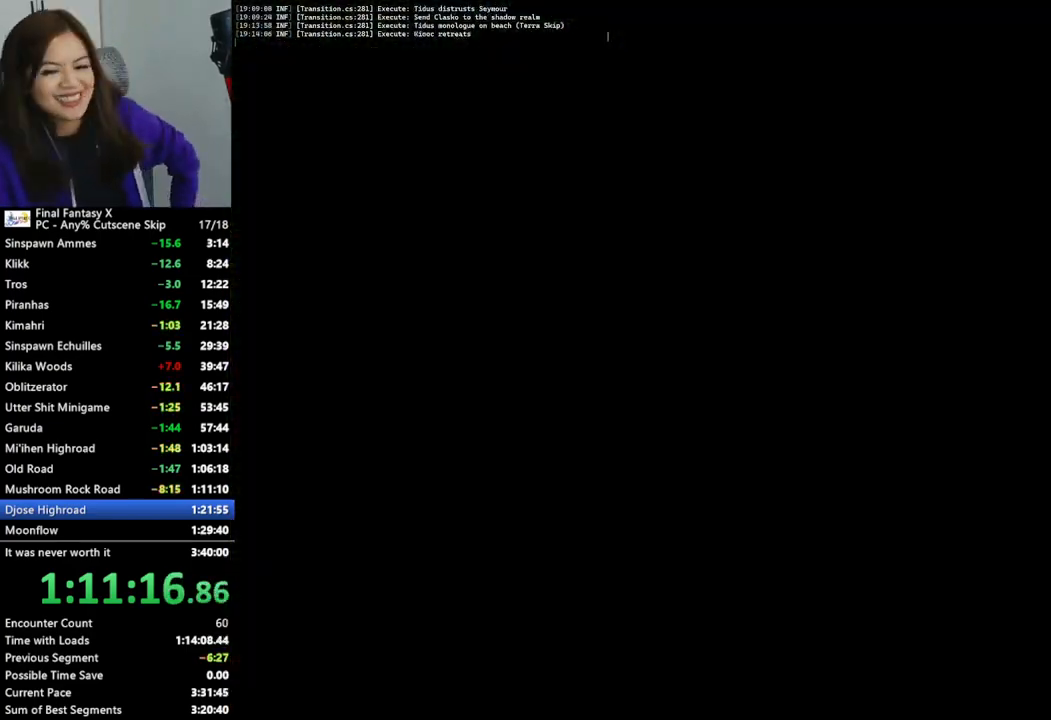
{"buttons": [], "left_stick": "center", "right_stick": "center", "events": [[100, "left_stick", "center"]]}
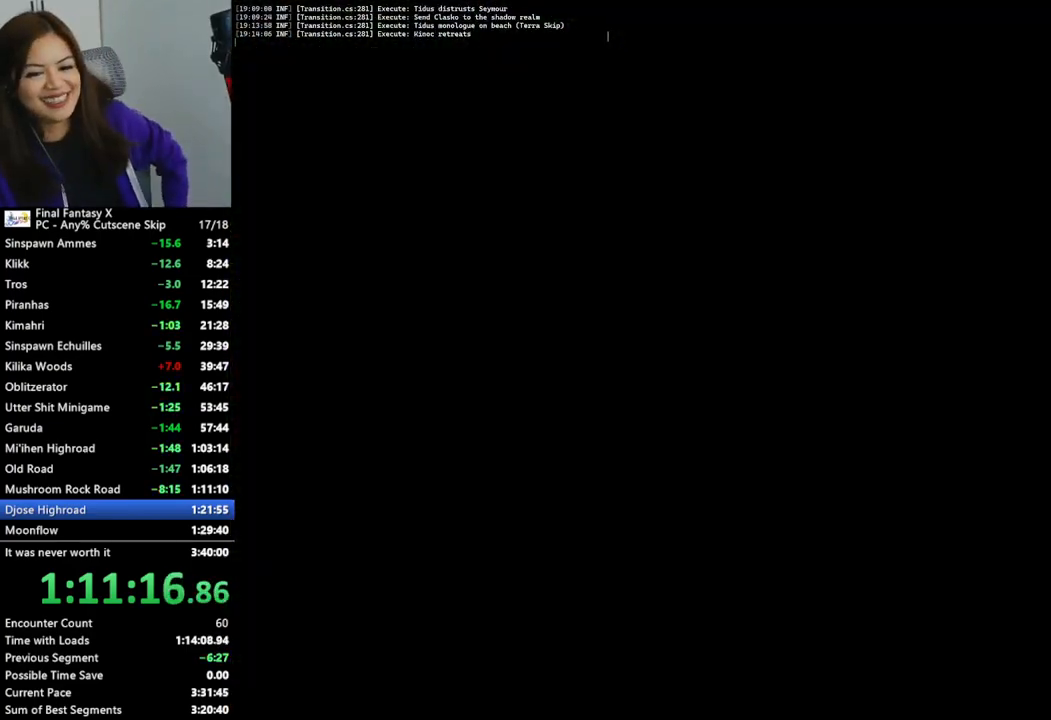
{"buttons": [], "left_stick": "center", "right_stick": "center", "events": []}
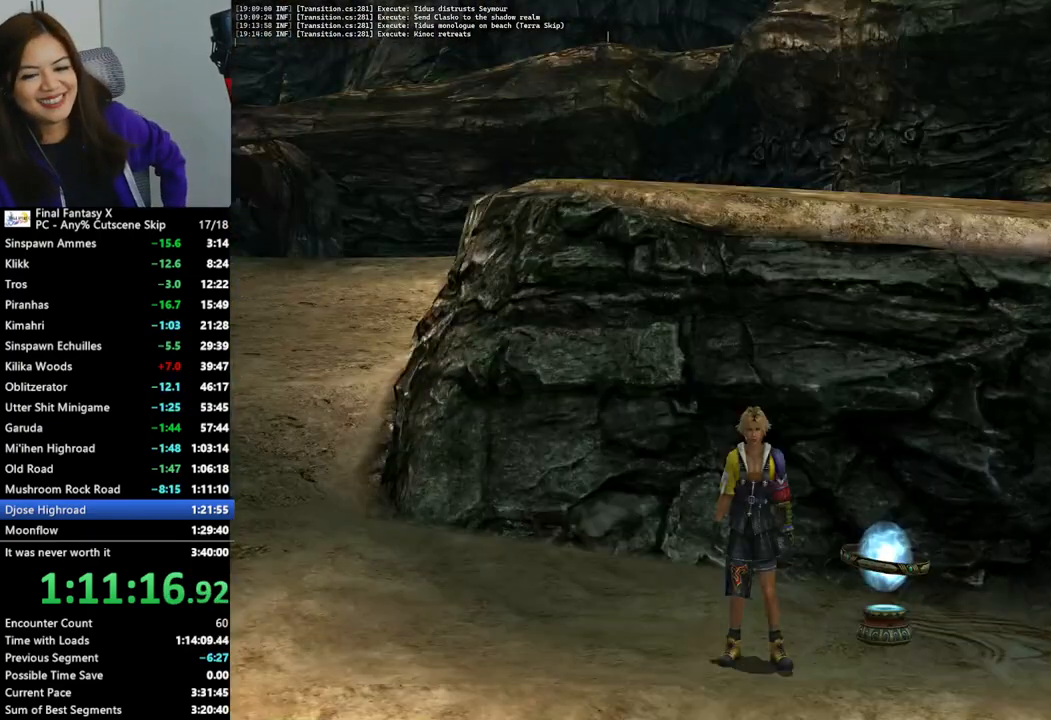
{"buttons": [], "left_stick": "left", "right_stick": "center", "events": [[233, "left_stick", "left"]]}
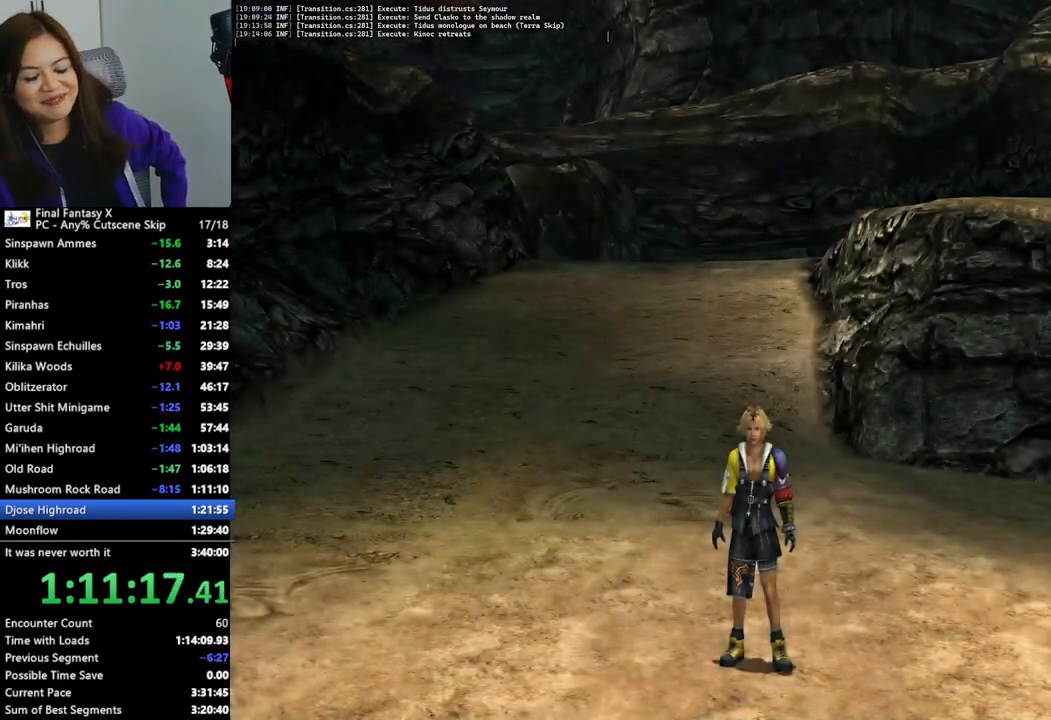
{"buttons": [], "left_stick": "left", "right_stick": "center", "events": []}
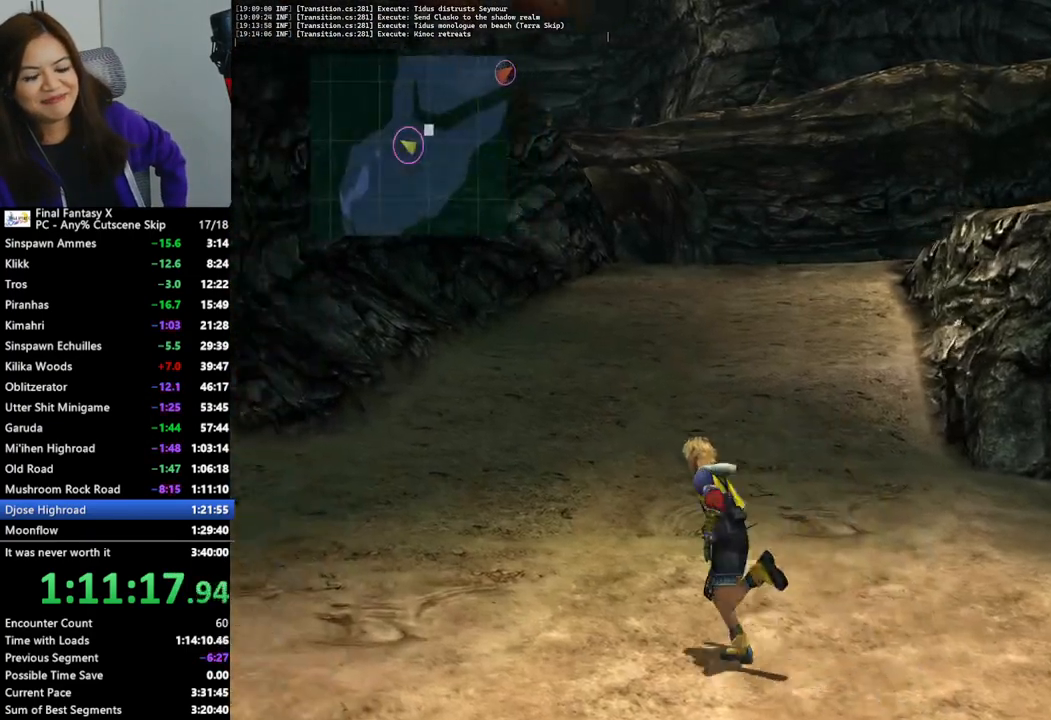
{"buttons": [], "left_stick": "left", "right_stick": "center", "events": []}
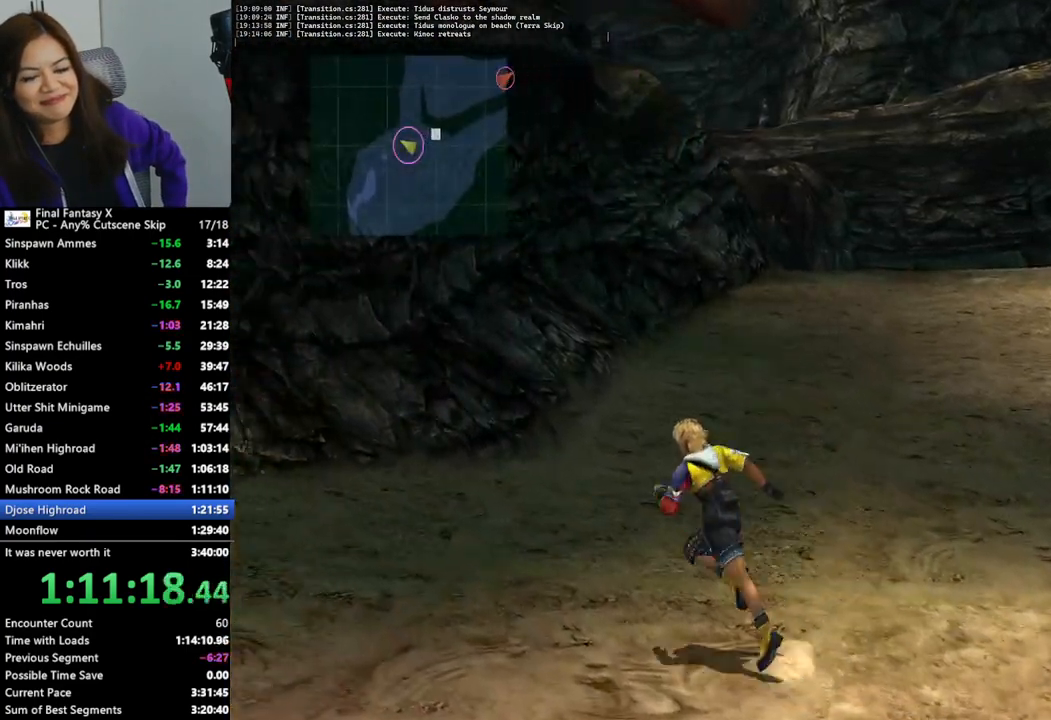
{"buttons": [], "left_stick": "left", "right_stick": "center", "events": []}
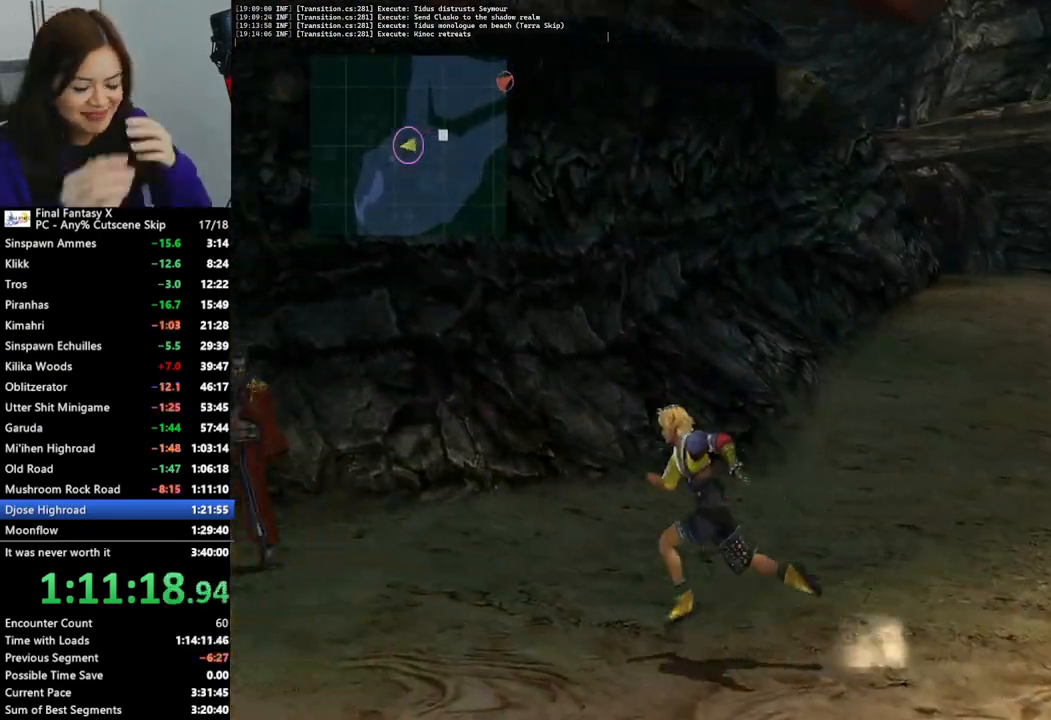
{"buttons": [], "left_stick": "up-left", "right_stick": "center", "events": [[333, "left_stick", "up-left"]]}
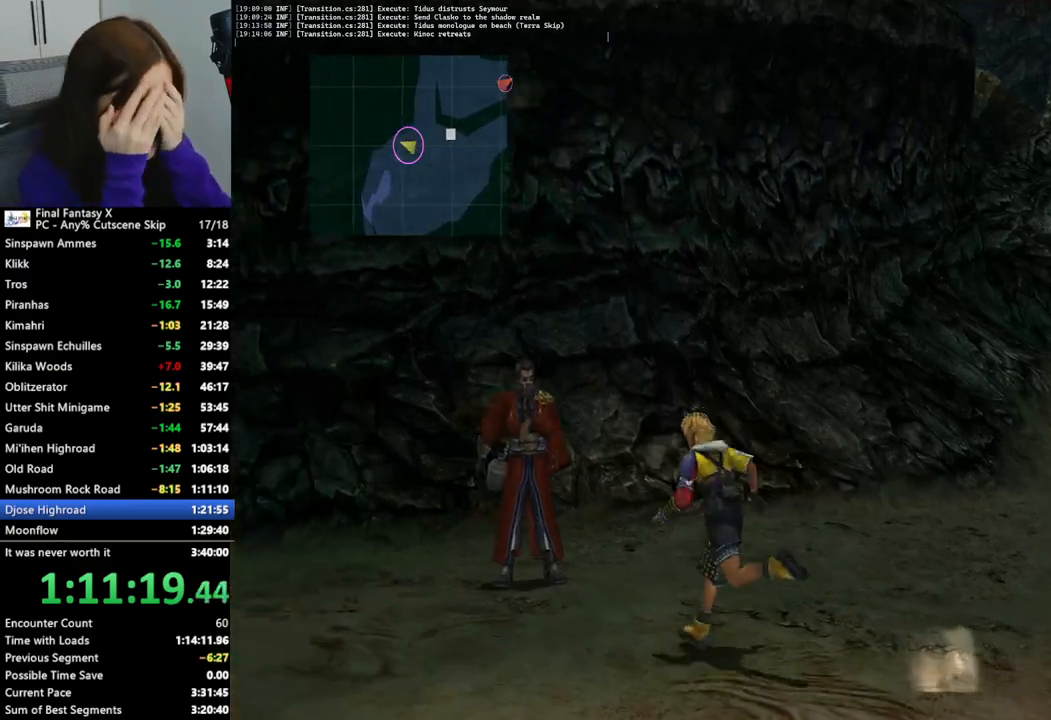
{"buttons": ["L2"], "left_stick": "up-left", "right_stick": "center", "events": [[200, "L2", "down"]]}
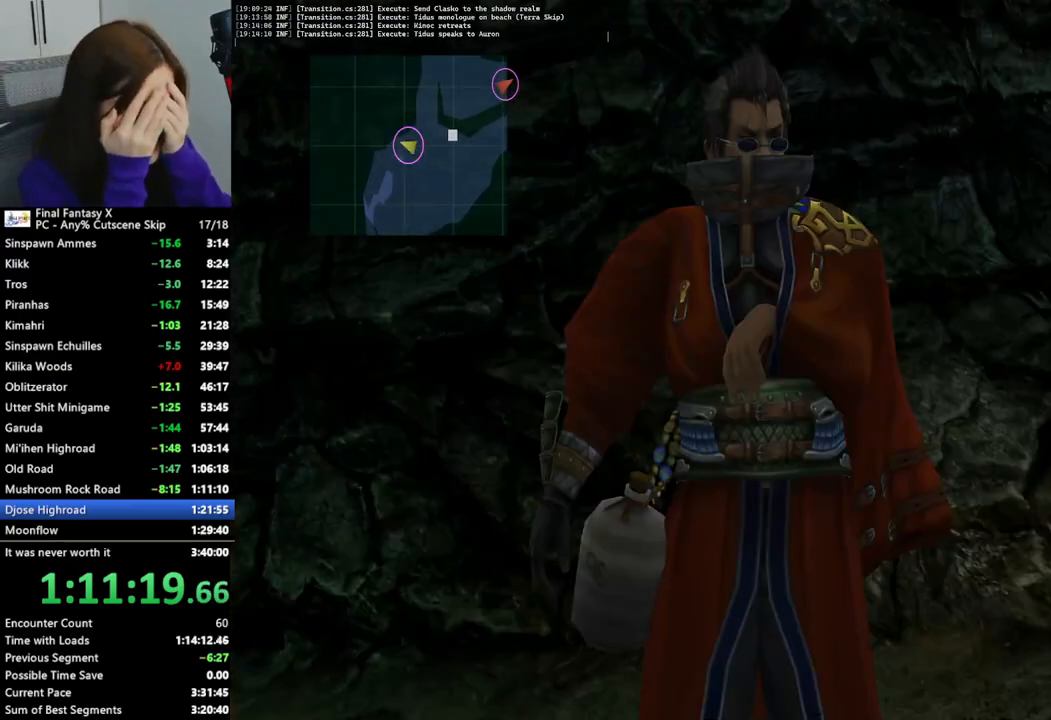
{"buttons": [], "left_stick": "center", "right_stick": "center", "events": [[33, "left_stick", "center"], [67, "L2", "up"]]}
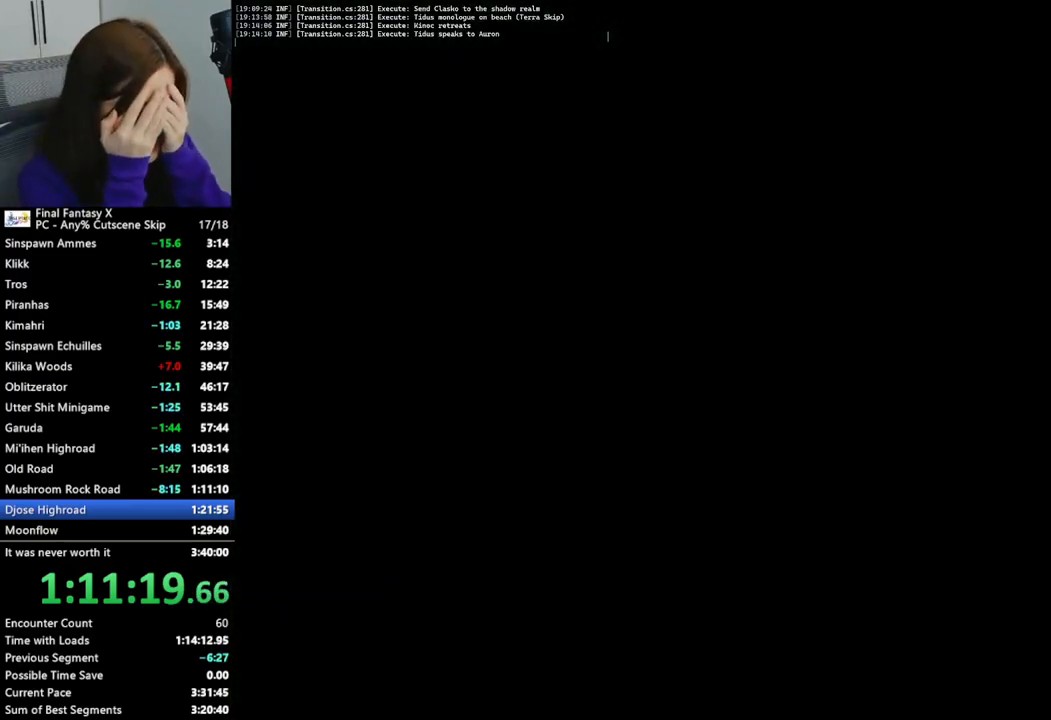
{"buttons": [], "left_stick": "up-right", "right_stick": "center", "events": [[33, "left_stick", "up-right"]]}
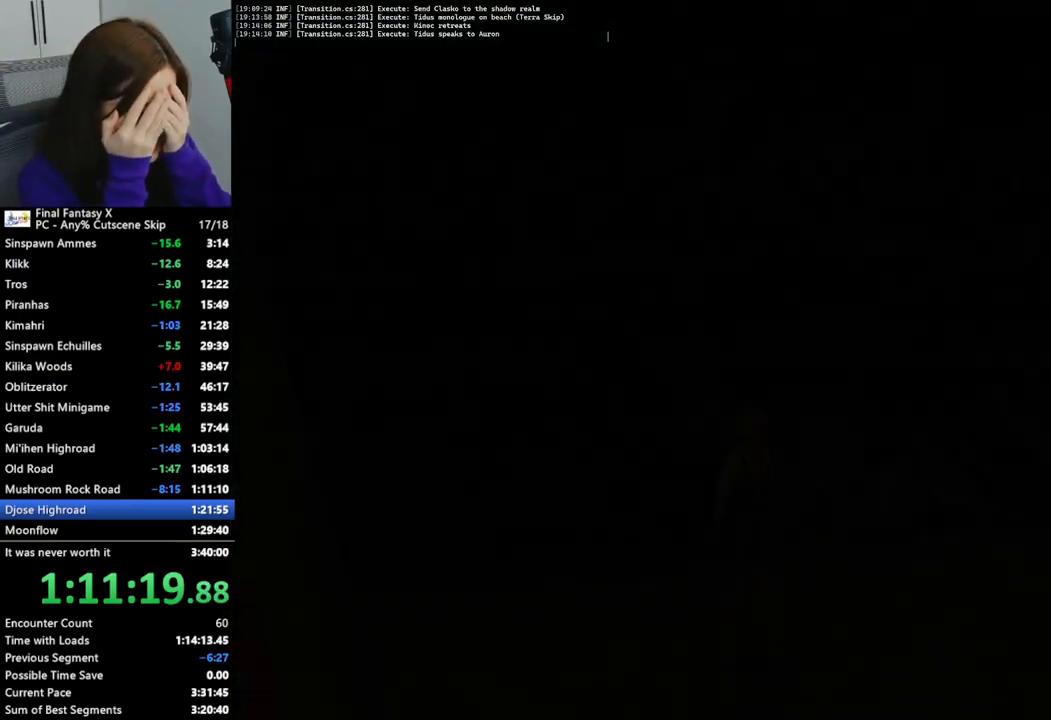
{"buttons": [], "left_stick": "up-right", "right_stick": "center", "events": []}
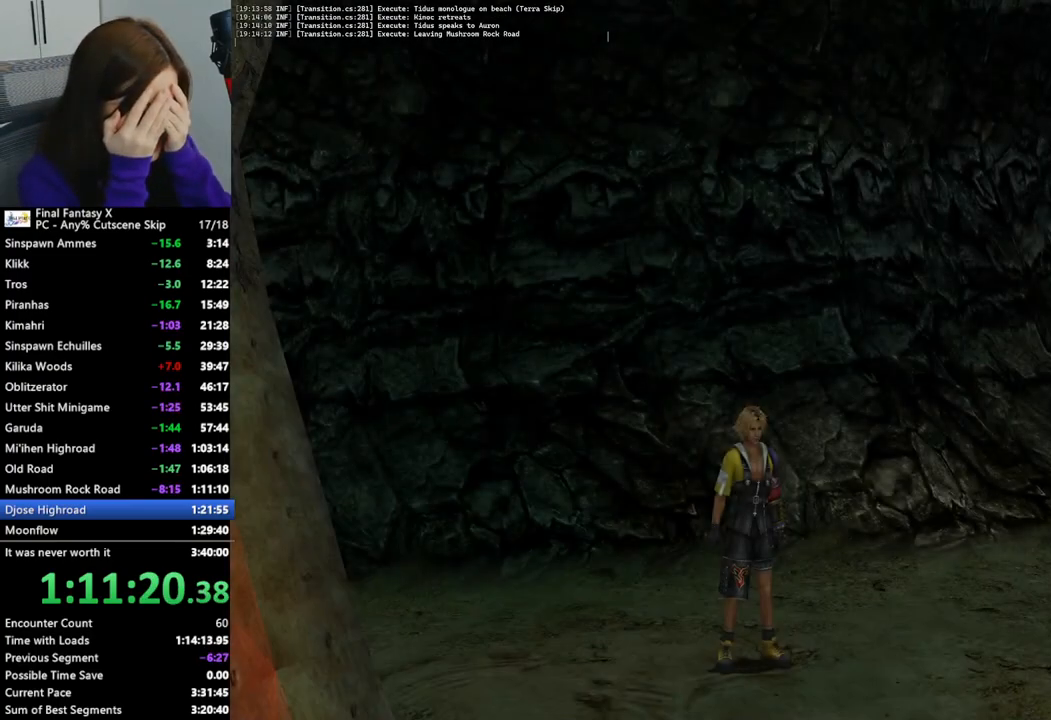
{"buttons": [], "left_stick": "right", "right_stick": "center", "events": [[67, "left_stick", "right"]]}
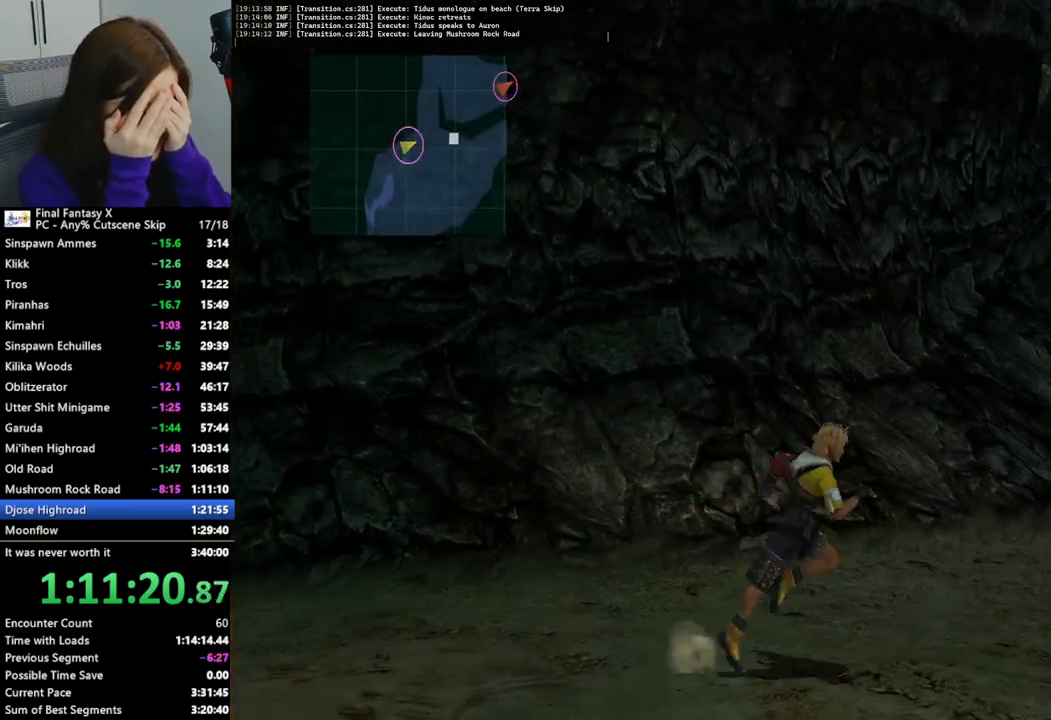
{"buttons": [], "left_stick": "up-right", "right_stick": "center", "events": [[133, "left_stick", "up-right"]]}
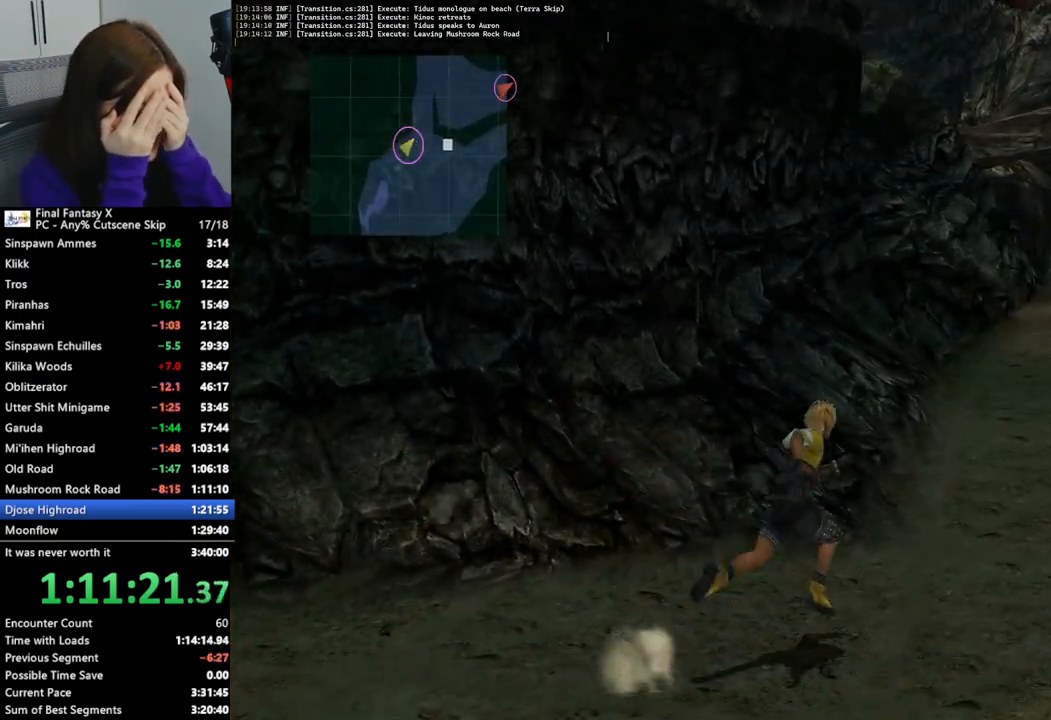
{"buttons": [], "left_stick": "up-right", "right_stick": "center", "events": []}
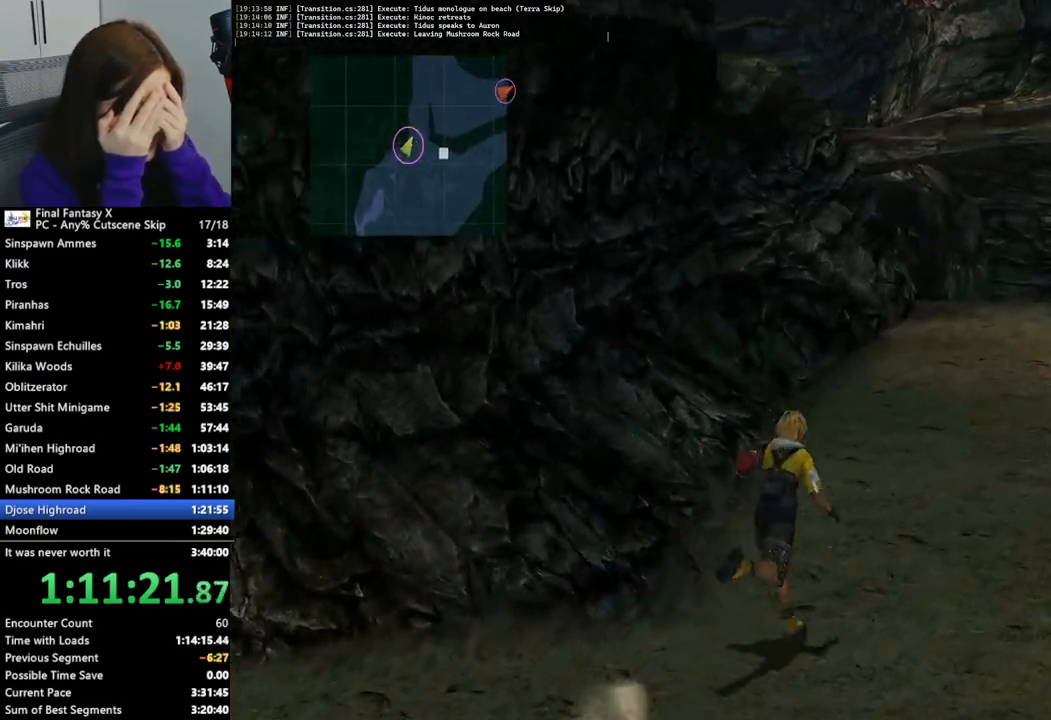
{"buttons": [], "left_stick": "up-right", "right_stick": "center", "events": []}
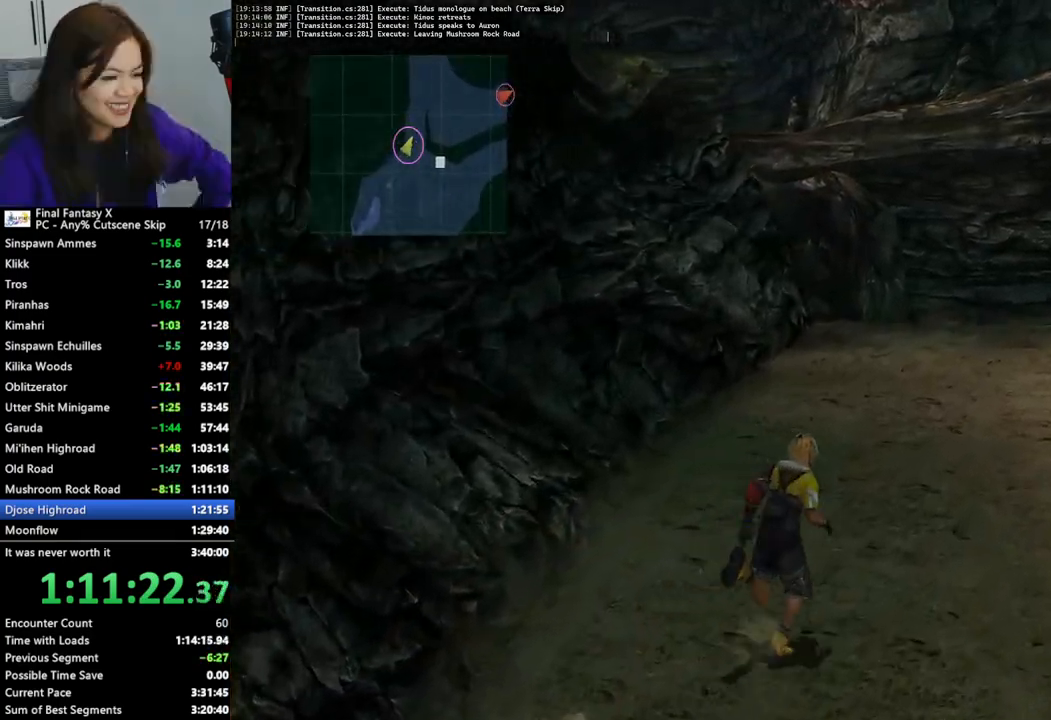
{"buttons": [], "left_stick": "up-right", "right_stick": "center", "events": []}
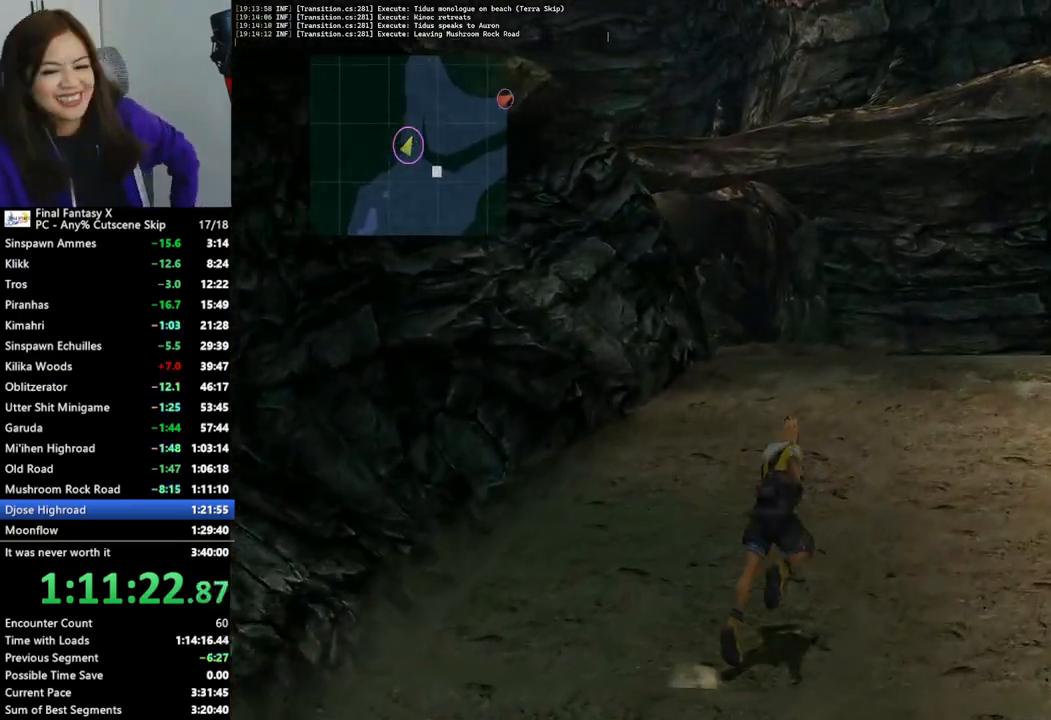
{"buttons": [], "left_stick": "up-right", "right_stick": "center", "events": []}
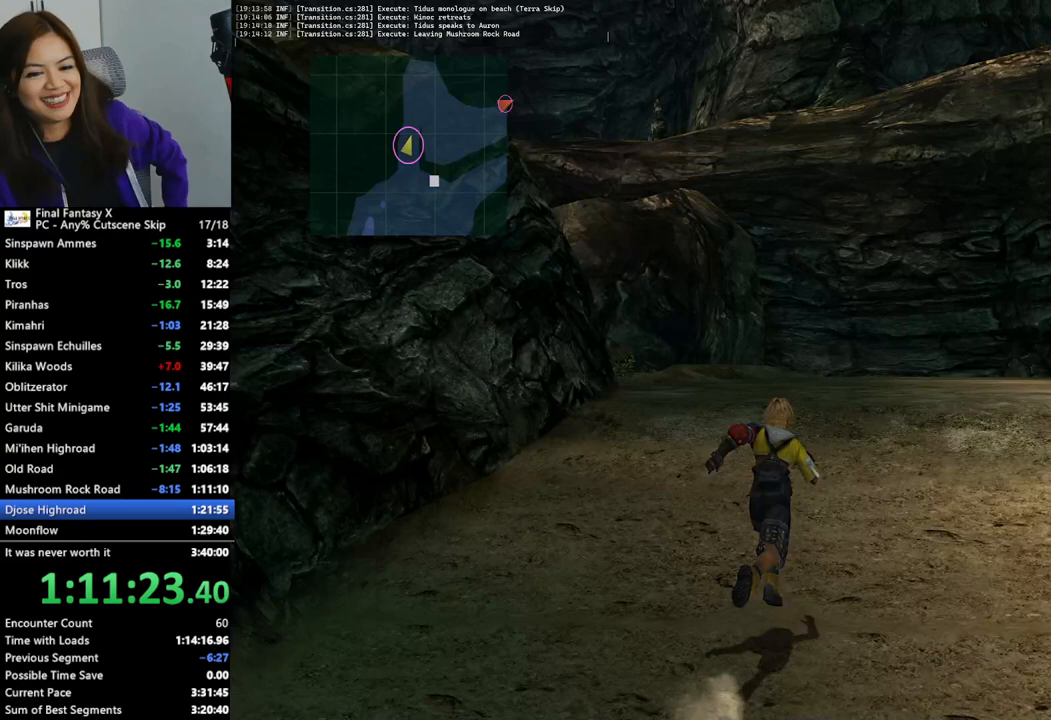
{"buttons": [], "left_stick": "up-right", "right_stick": "center", "events": []}
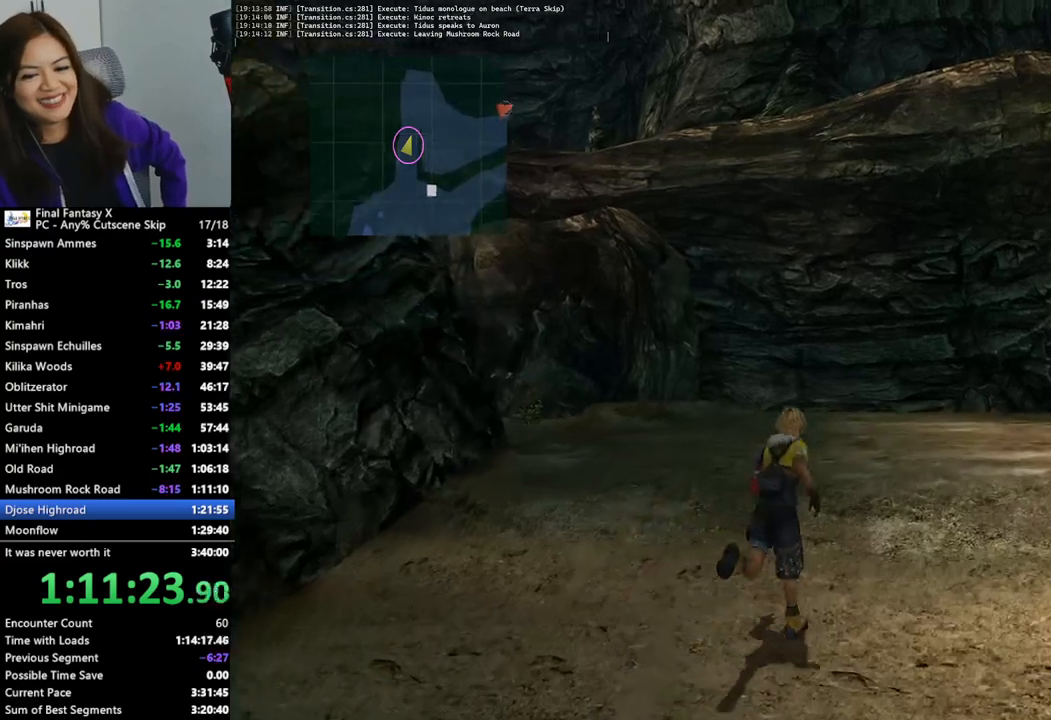
{"buttons": ["TRIANGLE"], "left_stick": "up-right", "right_stick": "center", "events": [[400, "TRIANGLE", "down"]]}
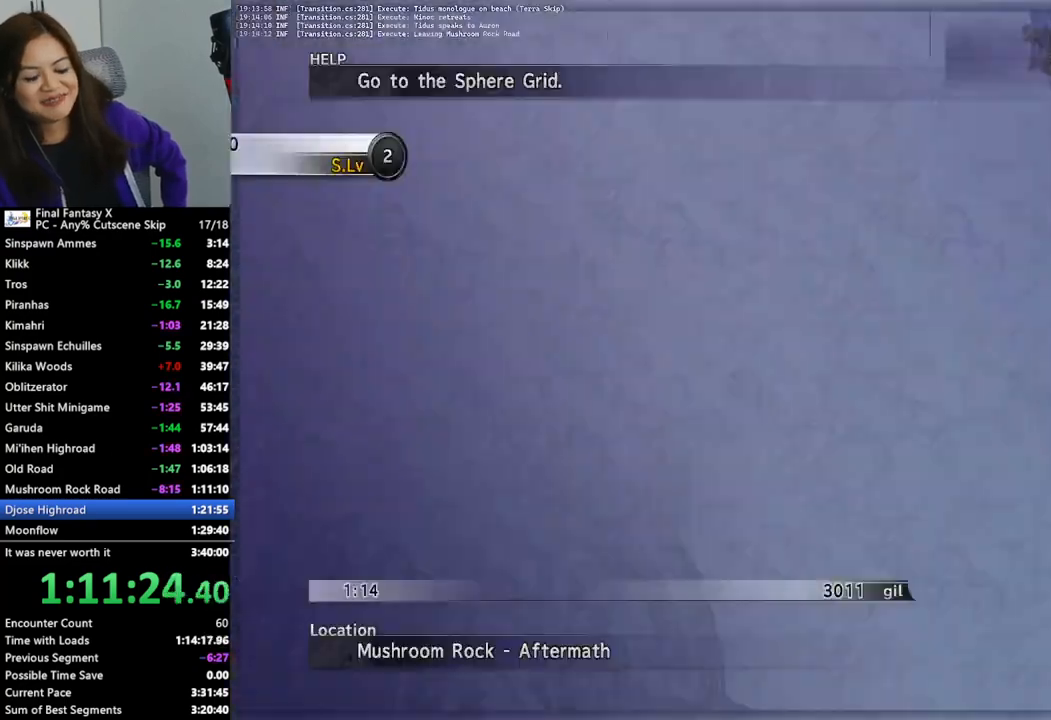
{"buttons": [], "left_stick": "center", "right_stick": "center", "events": [[33, "TRIANGLE", "up"], [67, "left_stick", "center"]]}
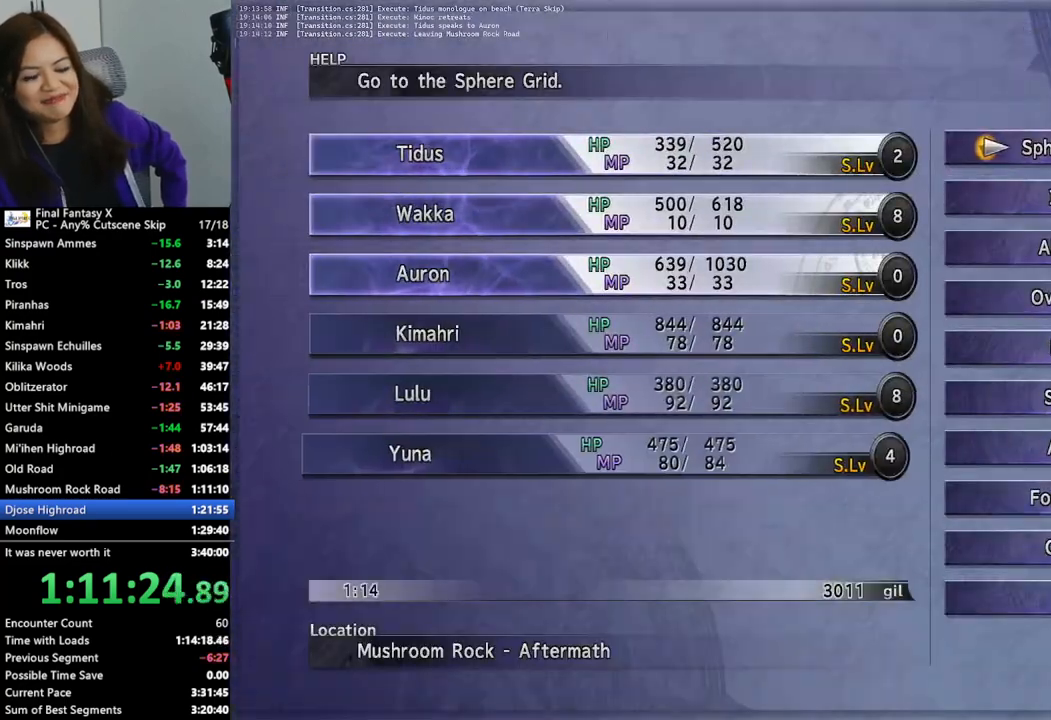
{"buttons": [], "left_stick": "center", "right_stick": "center", "events": [[67, "DPAD_DOWN", "down"], [133, "DPAD_DOWN", "up"], [200, "DPAD_DOWN", "down"], [333, "DPAD_DOWN", "up"], [400, "CROSS", "down"], [500, "CROSS", "up"]]}
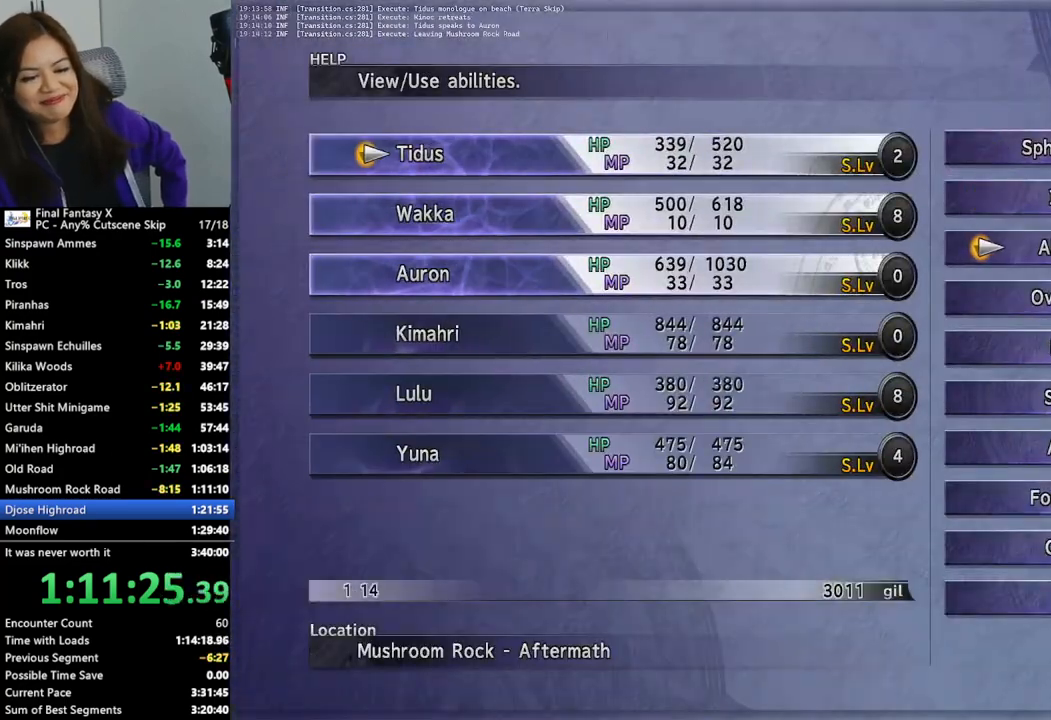
{"buttons": ["CROSS"], "left_stick": "center", "right_stick": "center", "events": [[67, "DPAD_UP", "down"], [167, "CROSS", "down"], [167, "DPAD_UP", "up"], [267, "CROSS", "up"], [333, "CROSS", "down"], [433, "CROSS", "up"], [467, "CROSS", "down"]]}
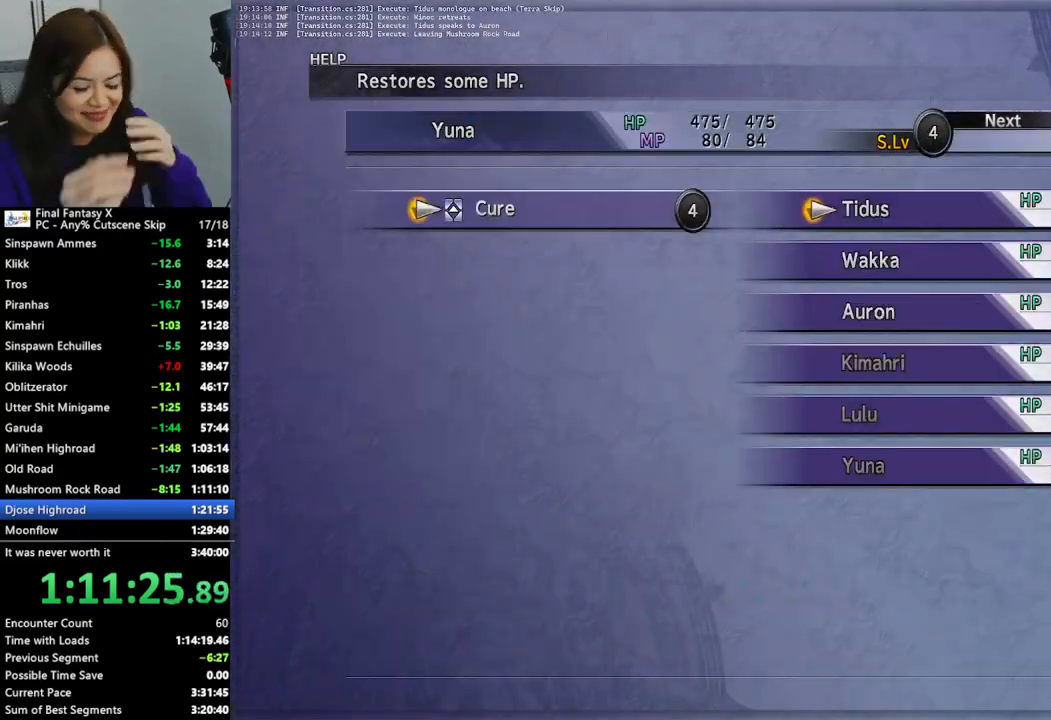
{"buttons": [], "left_stick": "center", "right_stick": "center", "events": [[67, "CROSS", "up"], [133, "CROSS", "down"], [200, "CROSS", "up"], [267, "DPAD_DOWN", "down"], [367, "DPAD_DOWN", "up"], [400, "CROSS", "down"], [467, "CROSS", "up"]]}
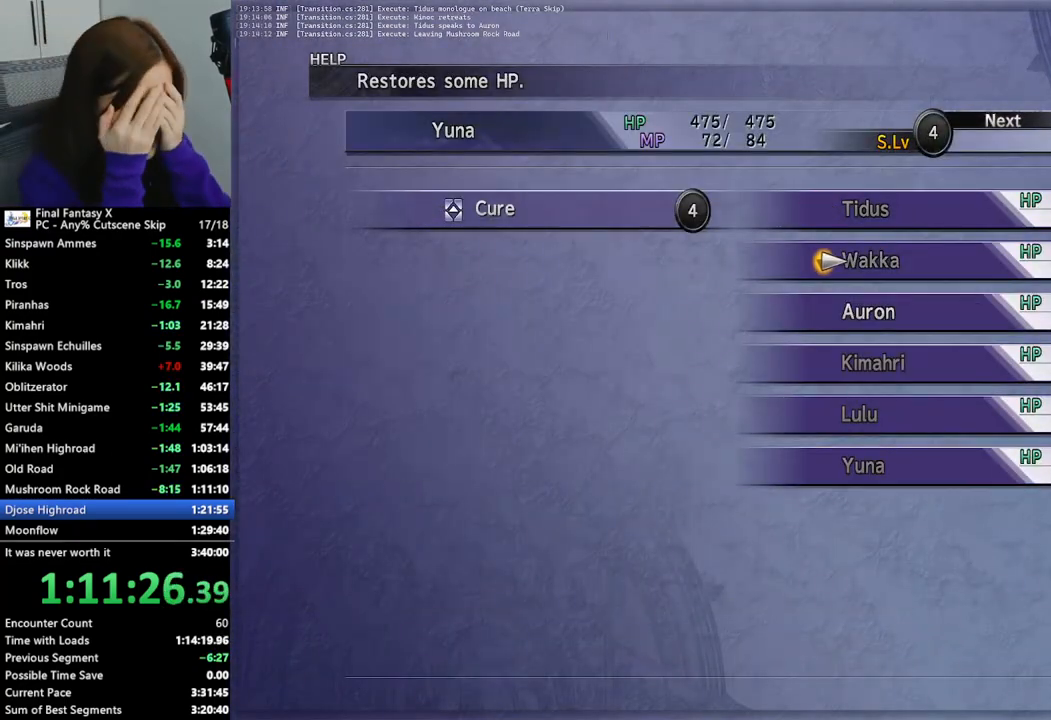
{"buttons": [], "left_stick": "center", "right_stick": "center", "events": [[33, "CROSS", "down"], [67, "DPAD_DOWN", "down"], [133, "CROSS", "up"], [133, "DPAD_DOWN", "up"], [267, "CIRCLE", "down"], [367, "CIRCLE", "up"]]}
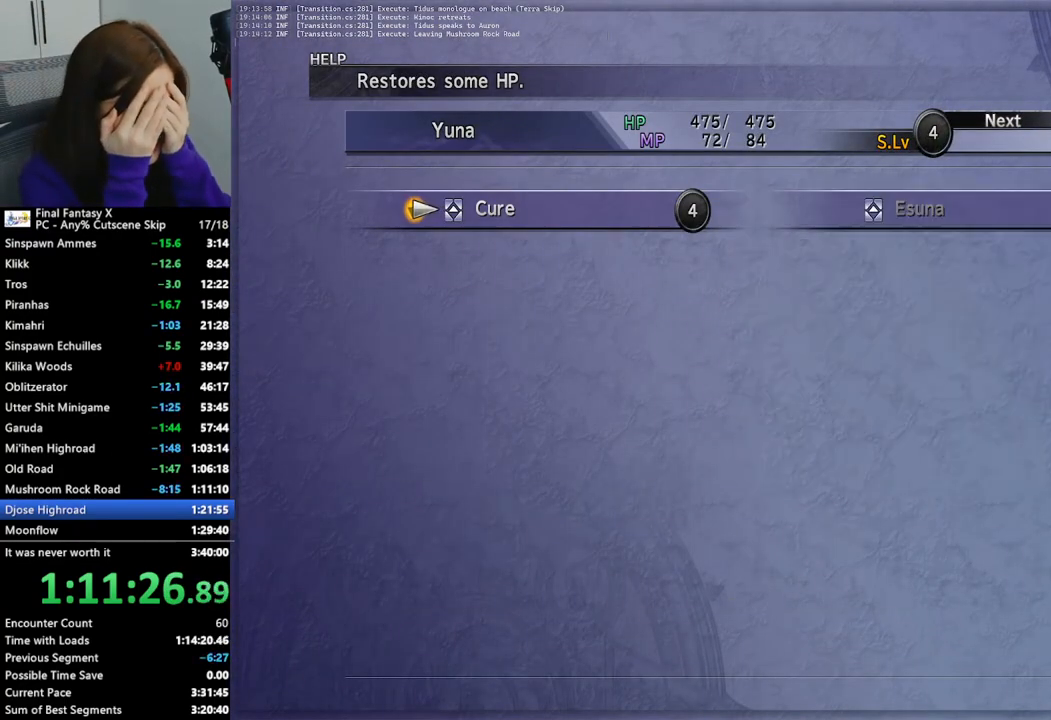
{"buttons": [], "left_stick": "center", "right_stick": "center", "events": [[367, "CROSS", "down"], [467, "CROSS", "up"]]}
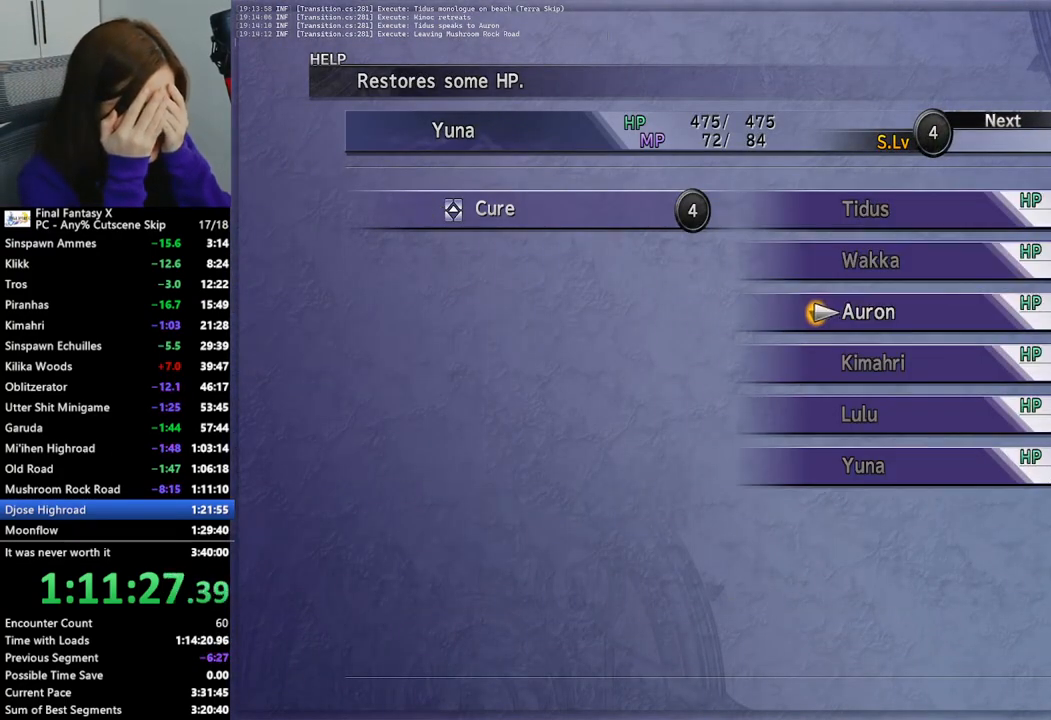
{"buttons": ["CIRCLE"], "left_stick": "center", "right_stick": "center", "events": [[300, "CROSS", "down"], [400, "CROSS", "up"], [500, "CIRCLE", "down"]]}
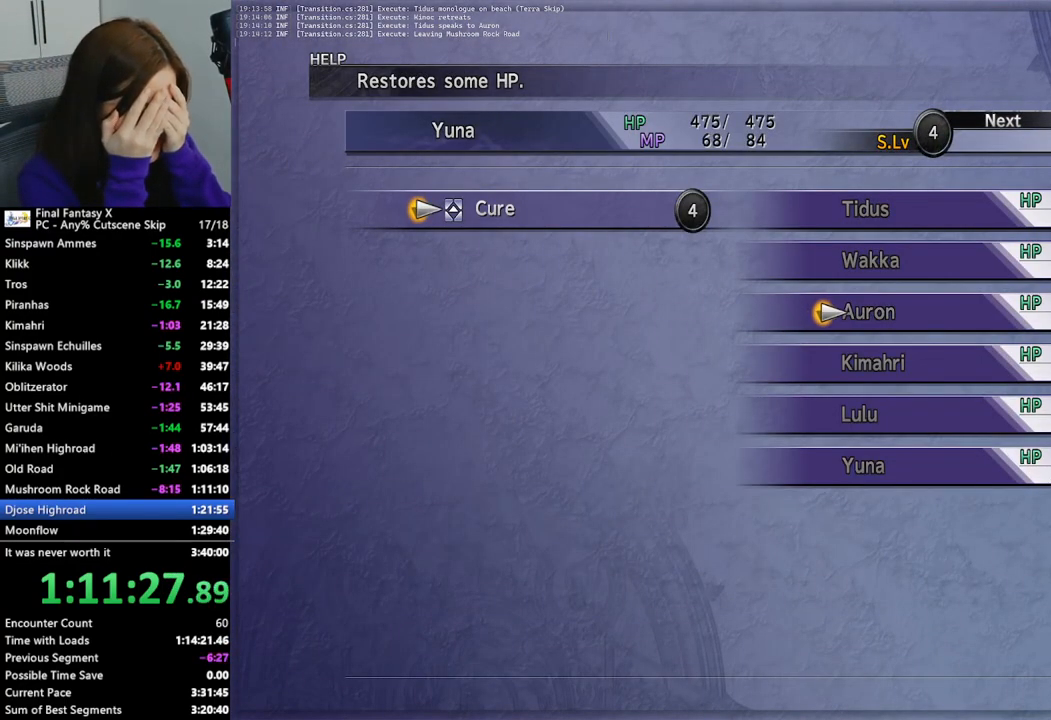
{"buttons": ["CIRCLE"], "left_stick": "up", "right_stick": "center", "events": [[100, "CIRCLE", "up"], [133, "CIRCLE", "down"], [233, "CIRCLE", "up"], [267, "CIRCLE", "down"], [267, "left_stick", "up"], [367, "CIRCLE", "up"], [433, "CIRCLE", "down"]]}